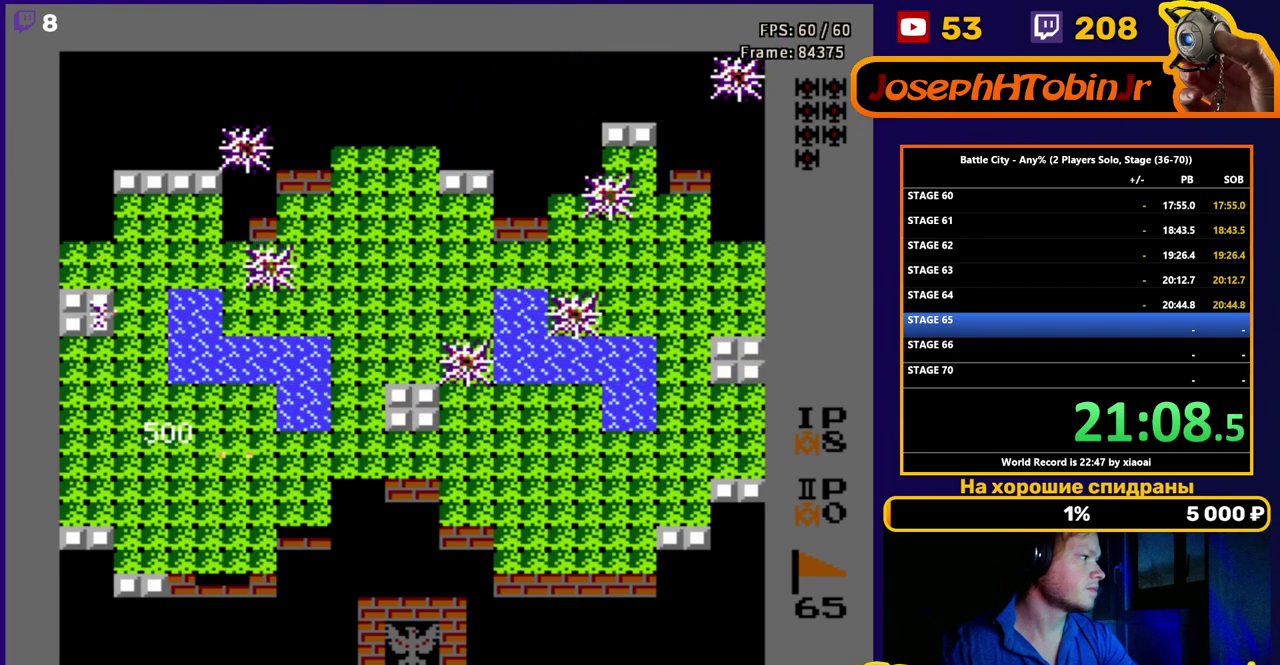
Gameplay with a controller (Nintendo layout); each line is a JSON object with the inputs held at the frame after it. "events" lists button and stick changes between this image and that frame as [ms after this image, input, new state], when the widget could be followed in between. Not read: L3 R3.
{"buttons": ["DPAD_RIGHT"], "events": []}
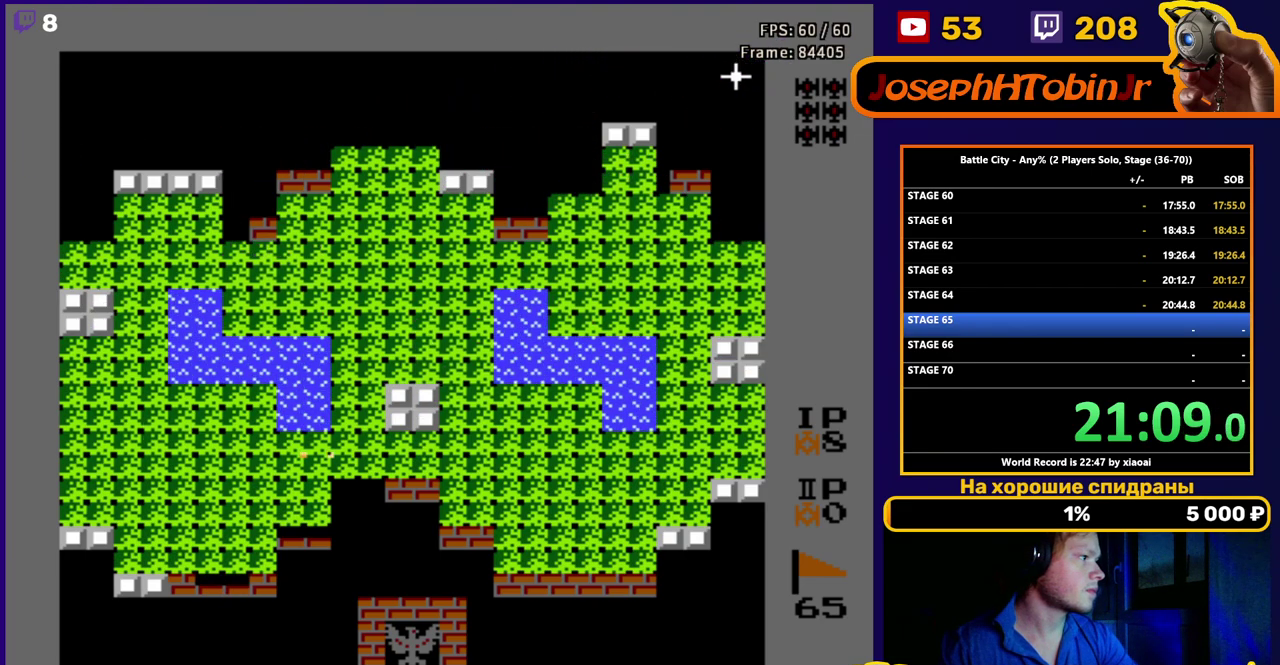
{"buttons": ["DPAD_UP"], "events": [[250, "DPAD_UP", "down"], [283, "DPAD_RIGHT", "up"]]}
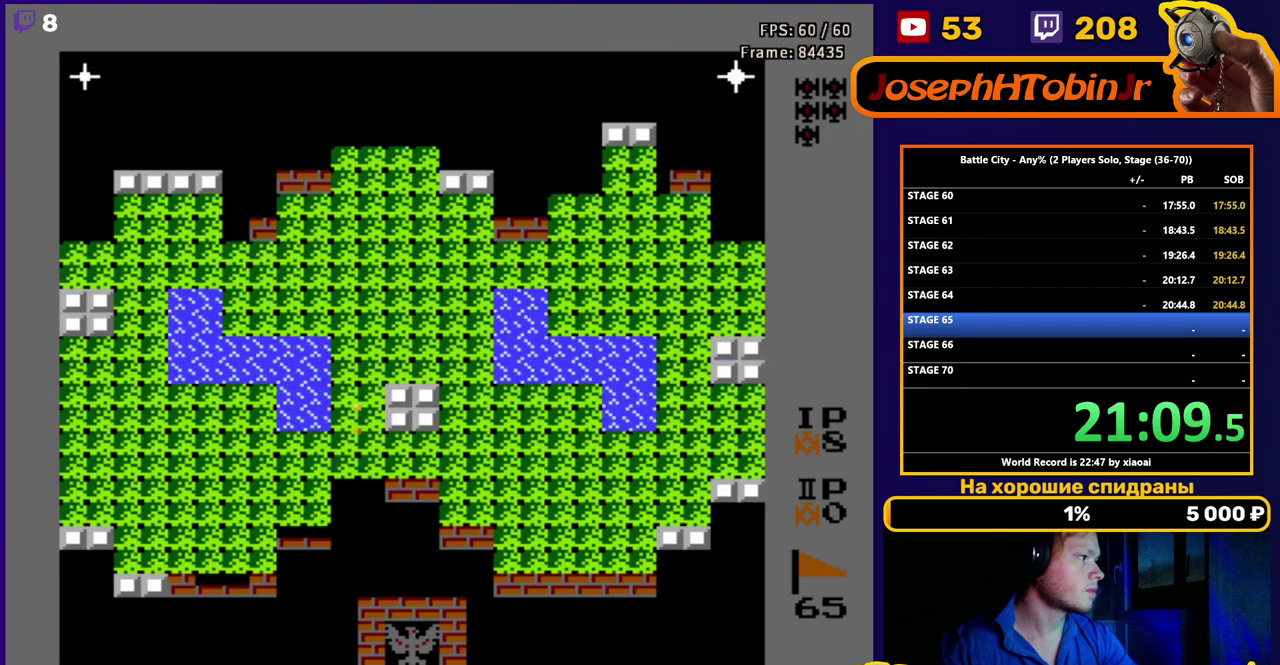
{"buttons": ["DPAD_UP"], "events": []}
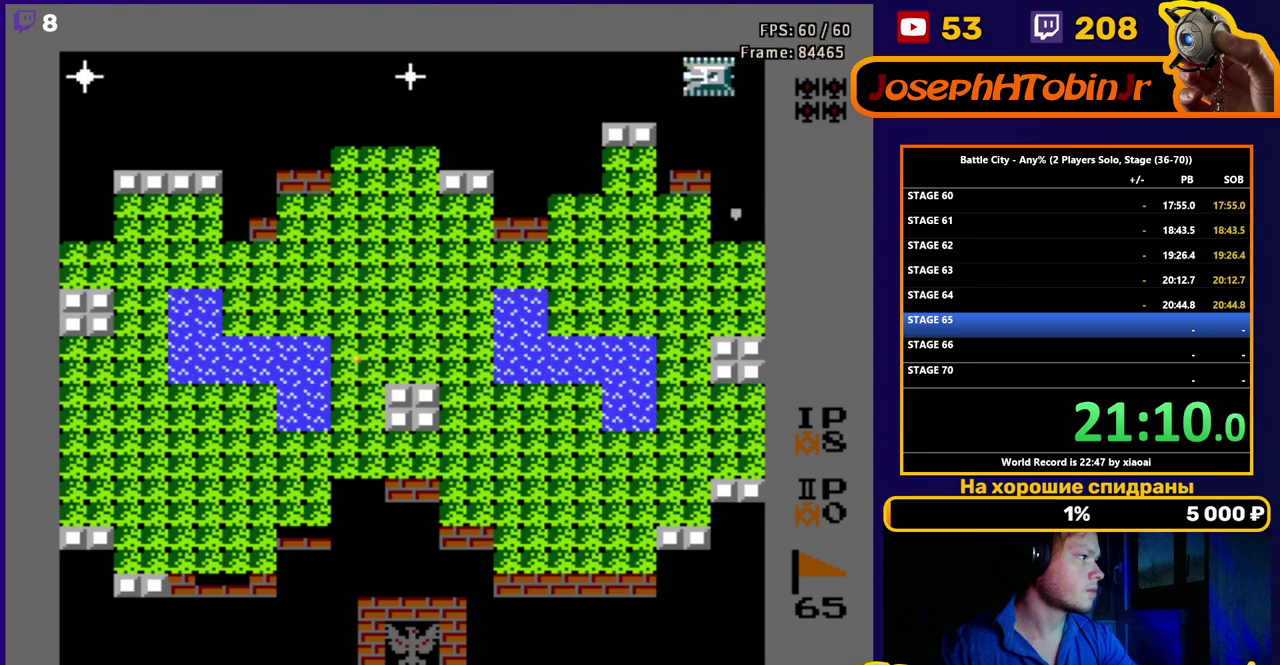
{"buttons": ["B", "DPAD_UP"], "events": [[67, "DPAD_RIGHT", "down"], [150, "DPAD_UP", "up"], [383, "DPAD_UP", "down"], [400, "DPAD_RIGHT", "up"], [483, "B", "down"]]}
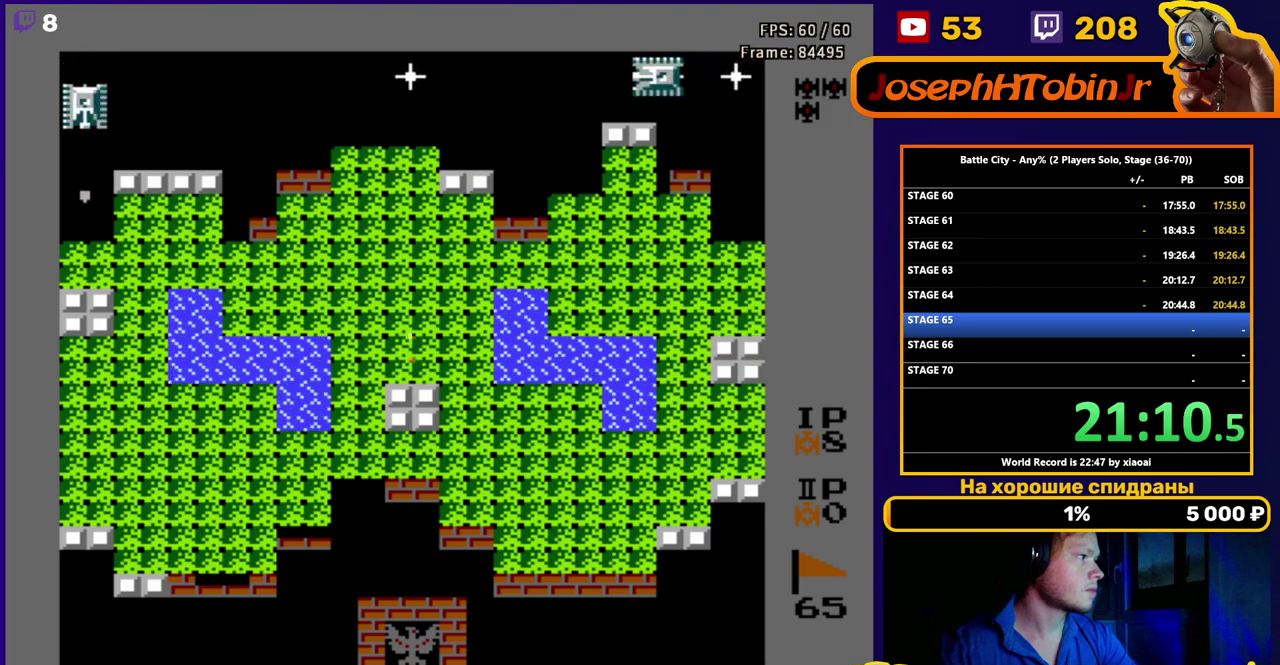
{"buttons": [], "events": [[150, "B", "up"], [200, "B", "down"], [200, "DPAD_UP", "up"], [267, "B", "up"], [317, "B", "down"], [317, "DPAD_UP", "down"], [400, "B", "up"], [450, "DPAD_UP", "up"]]}
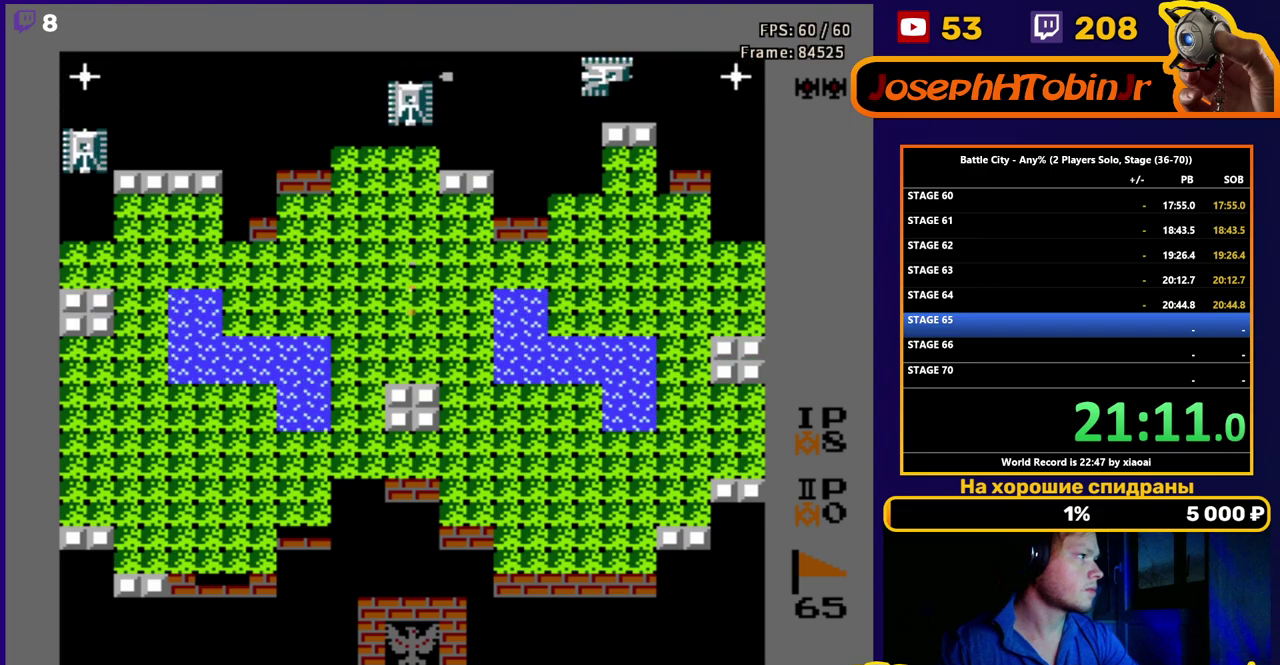
{"buttons": ["B"], "events": [[33, "B", "down"], [100, "B", "up"], [150, "B", "down"], [317, "B", "up"], [450, "B", "down"]]}
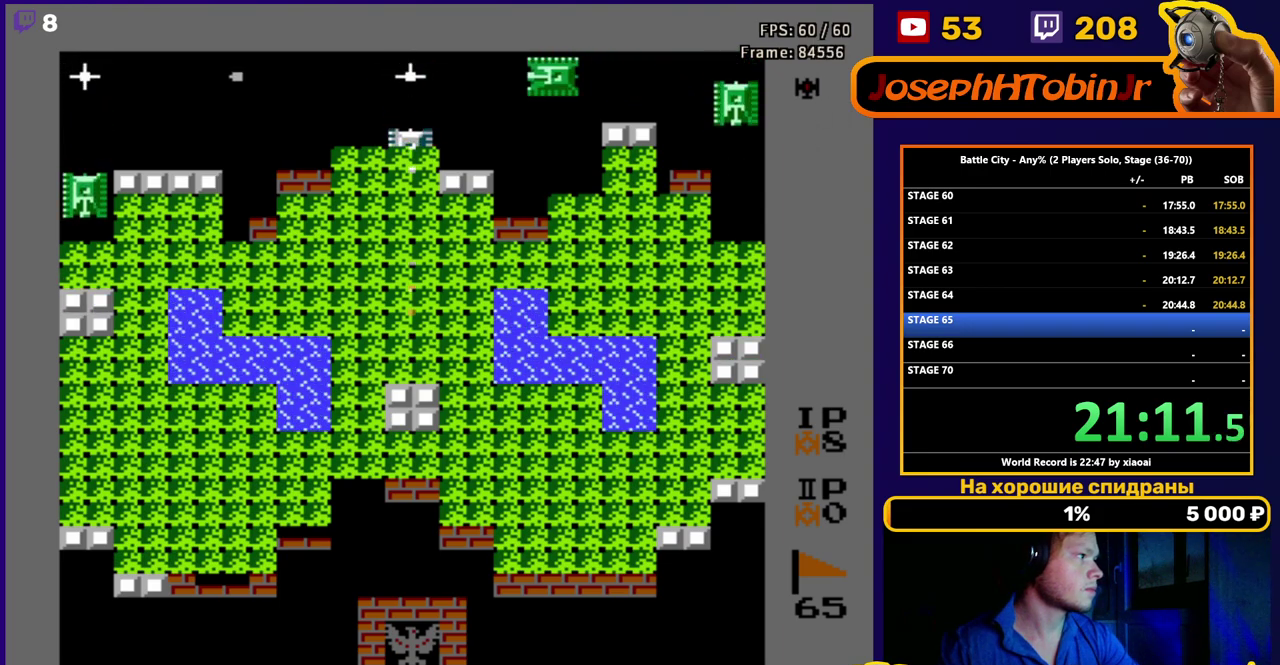
{"buttons": ["B", "DPAD_LEFT"], "events": [[33, "DPAD_UP", "down"], [117, "B", "up"], [333, "DPAD_LEFT", "down"], [367, "B", "down"], [367, "DPAD_UP", "up"], [417, "B", "up"], [467, "B", "down"]]}
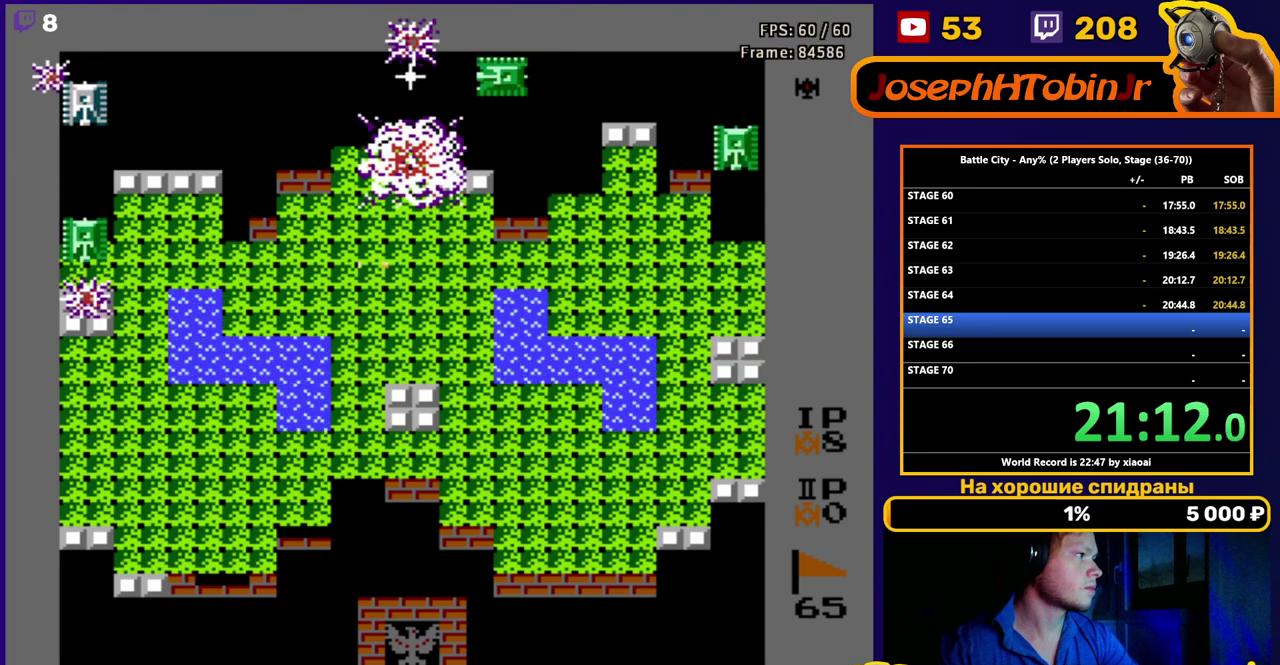
{"buttons": ["DPAD_LEFT"], "events": [[33, "B", "up"], [117, "B", "down"], [250, "B", "up"], [450, "B", "down"], [500, "B", "up"]]}
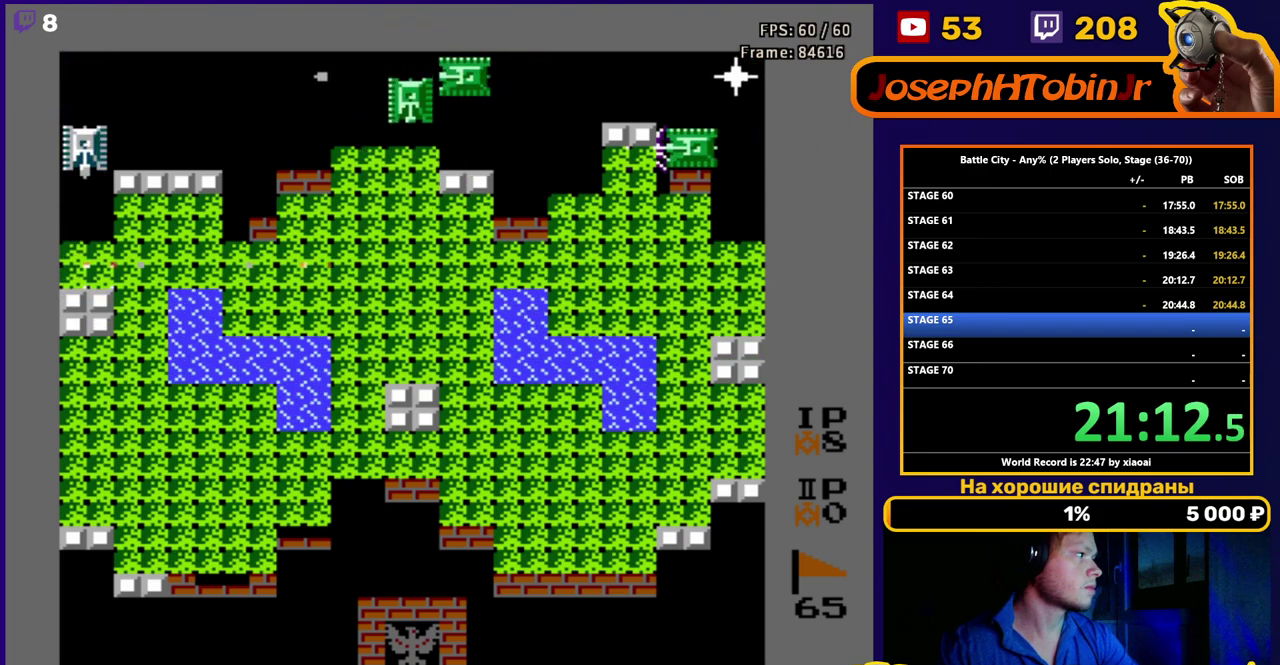
{"buttons": ["B"], "events": [[50, "B", "down"], [100, "B", "up"], [150, "B", "down"], [217, "B", "up"], [217, "DPAD_LEFT", "up"], [283, "B", "down"], [333, "B", "up"], [383, "B", "down"], [450, "B", "up"], [500, "B", "down"]]}
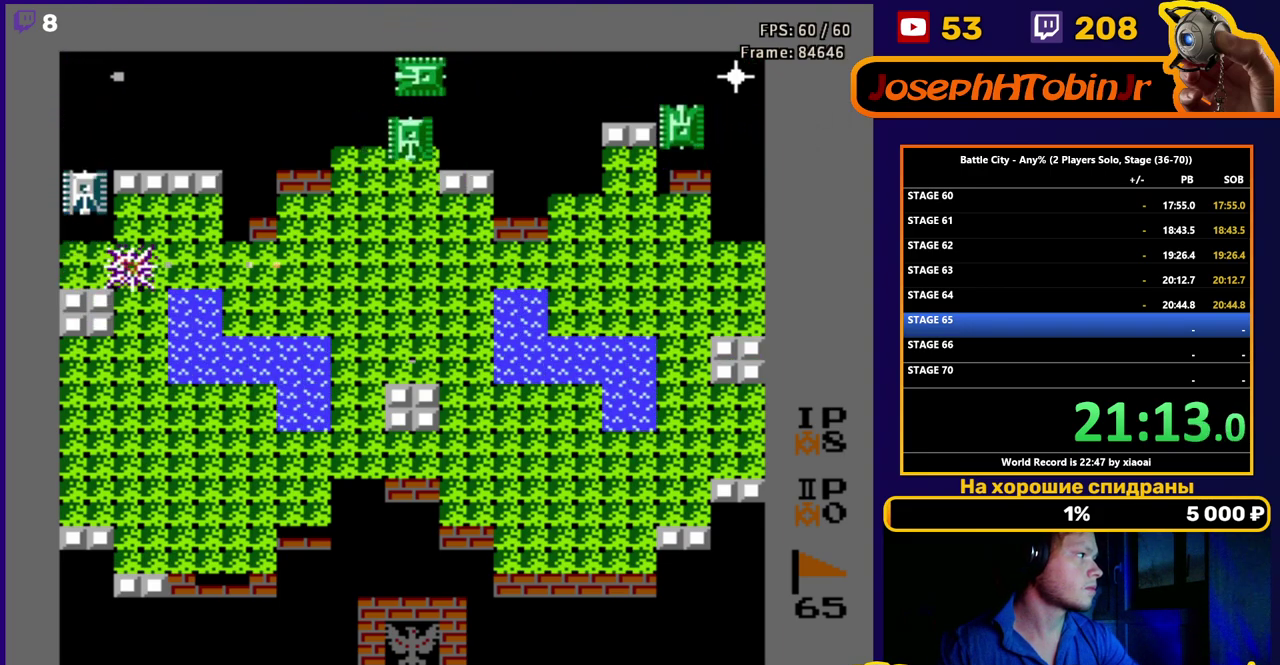
{"buttons": ["DPAD_LEFT"], "events": [[50, "B", "up"], [317, "DPAD_LEFT", "down"], [417, "B", "down"], [467, "B", "up"]]}
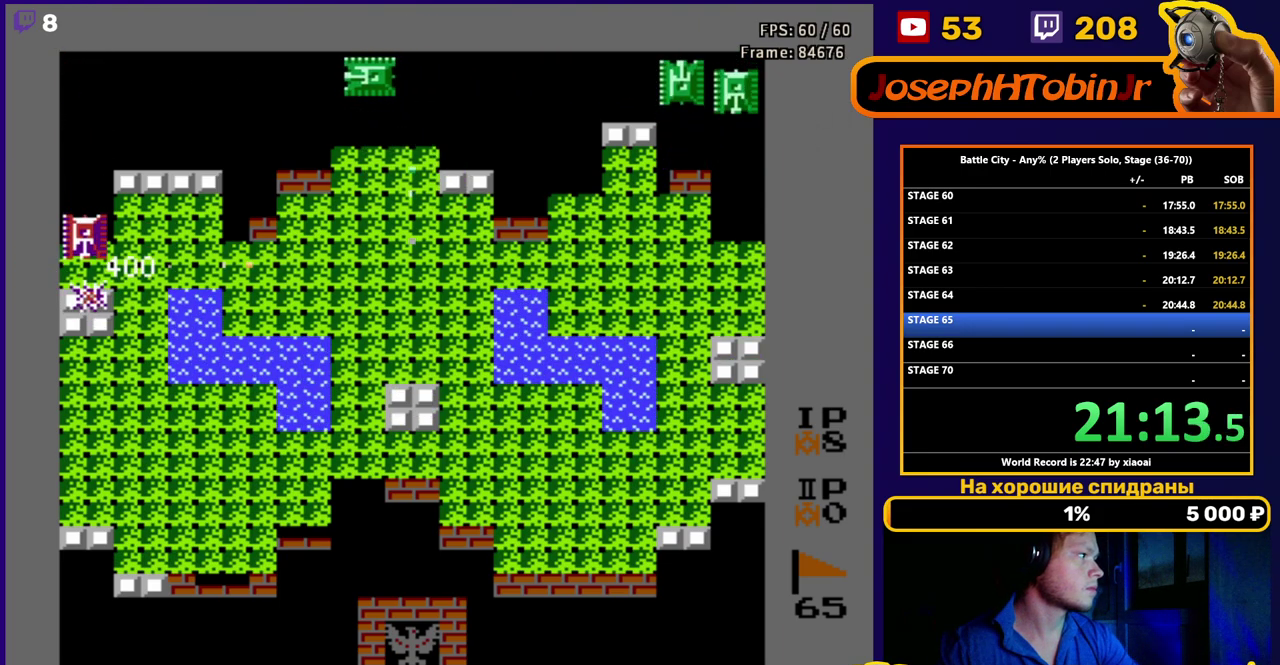
{"buttons": ["B"], "events": [[33, "B", "down"], [83, "B", "up"], [150, "B", "down"], [183, "DPAD_LEFT", "up"], [217, "B", "up"], [267, "B", "down"], [317, "B", "up"], [367, "B", "down"], [433, "B", "up"], [483, "B", "down"]]}
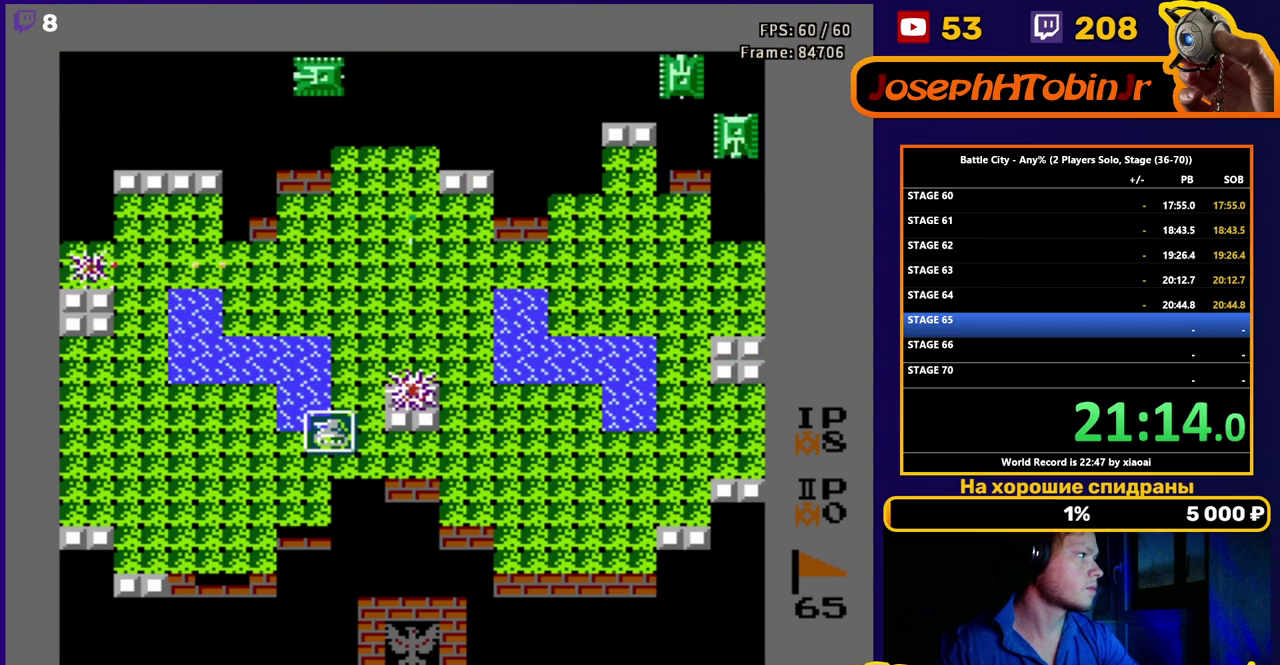
{"buttons": ["DPAD_RIGHT"], "events": [[50, "B", "up"], [50, "DPAD_RIGHT", "down"], [100, "B", "down"], [150, "B", "up"], [217, "B", "down"], [267, "B", "up"], [317, "B", "down"], [383, "B", "up"], [433, "B", "down"], [500, "B", "up"]]}
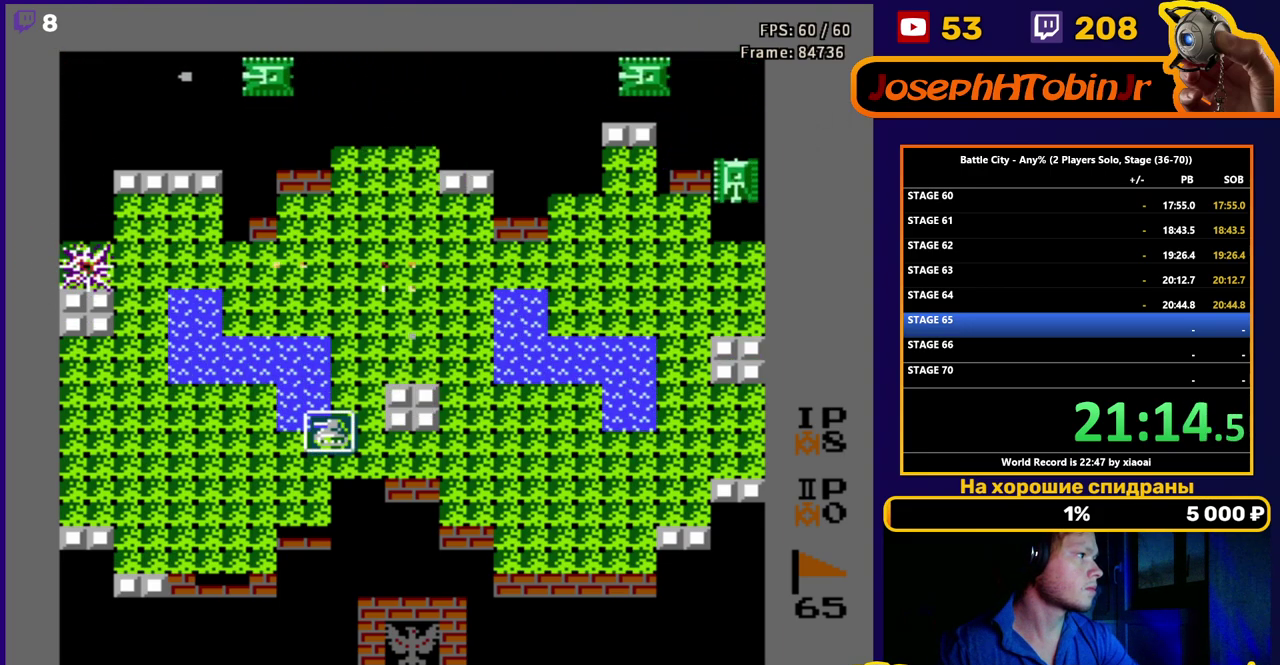
{"buttons": ["DPAD_RIGHT"], "events": [[50, "B", "down"], [100, "B", "up"], [150, "B", "down"], [217, "B", "up"], [267, "B", "down"], [333, "B", "up"], [433, "B", "down"], [500, "B", "up"]]}
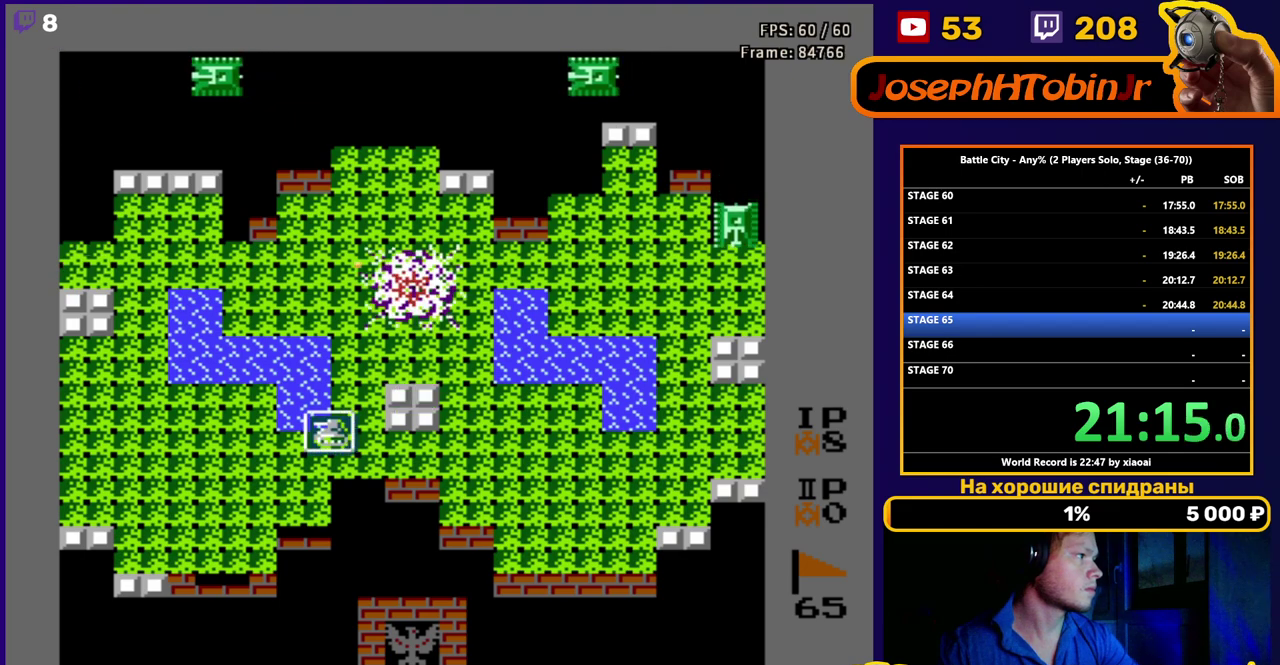
{"buttons": ["DPAD_RIGHT"], "events": [[50, "B", "down"], [100, "B", "up"], [167, "B", "down"], [183, "DPAD_DOWN", "down"], [217, "B", "up"], [217, "DPAD_RIGHT", "up"], [367, "DPAD_RIGHT", "down"], [400, "B", "down"], [450, "DPAD_DOWN", "up"], [467, "B", "up"]]}
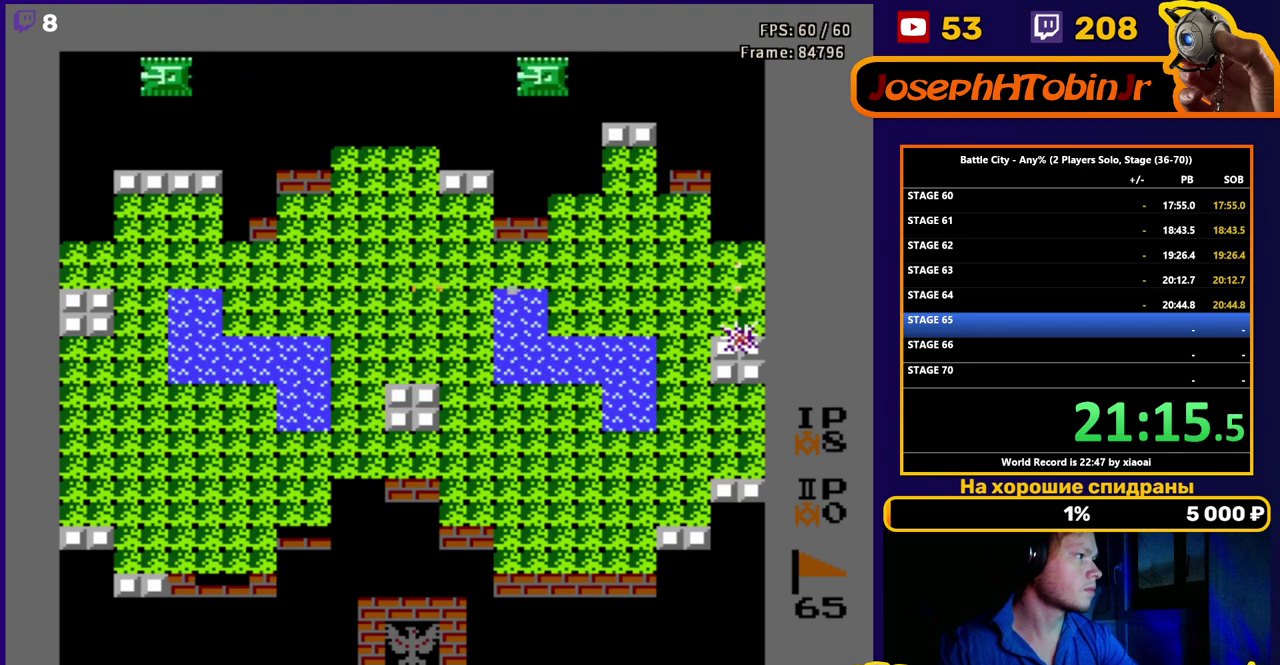
{"buttons": ["DPAD_LEFT"], "events": [[17, "B", "down"], [83, "B", "up"], [117, "DPAD_RIGHT", "up"], [133, "B", "down"], [200, "B", "up"], [217, "DPAD_LEFT", "down"]]}
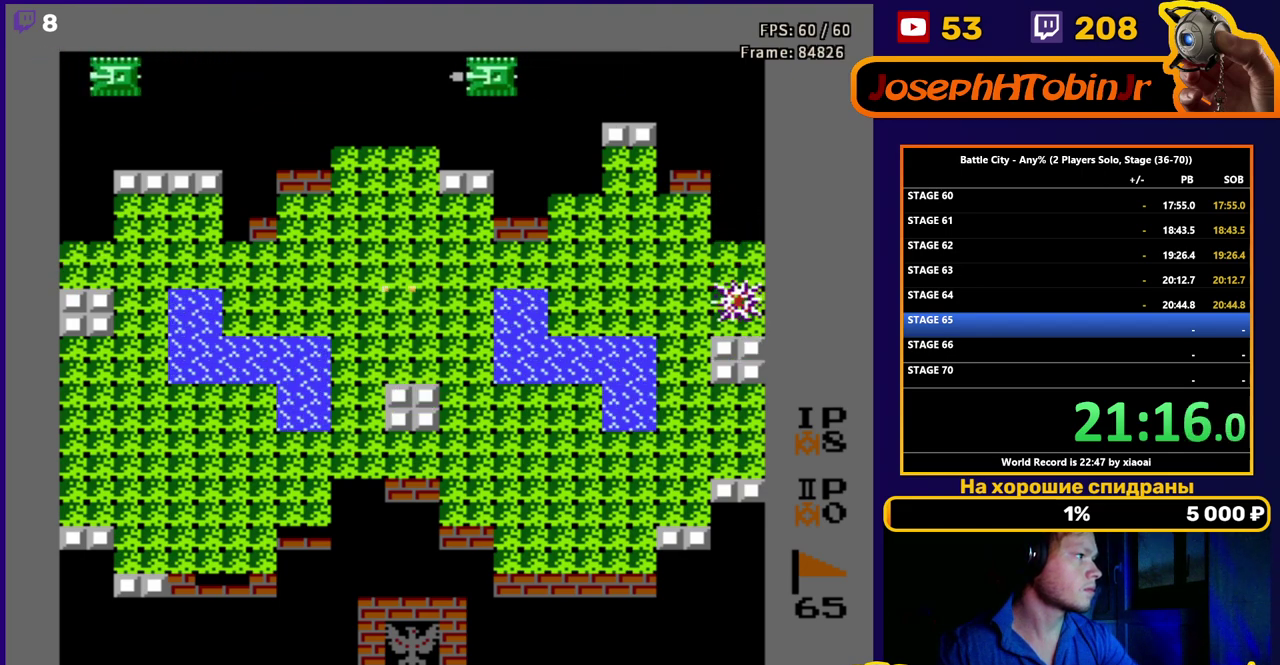
{"buttons": ["DPAD_UP"], "events": [[67, "DPAD_UP", "down"], [100, "DPAD_LEFT", "up"], [383, "B", "down"], [467, "B", "up"]]}
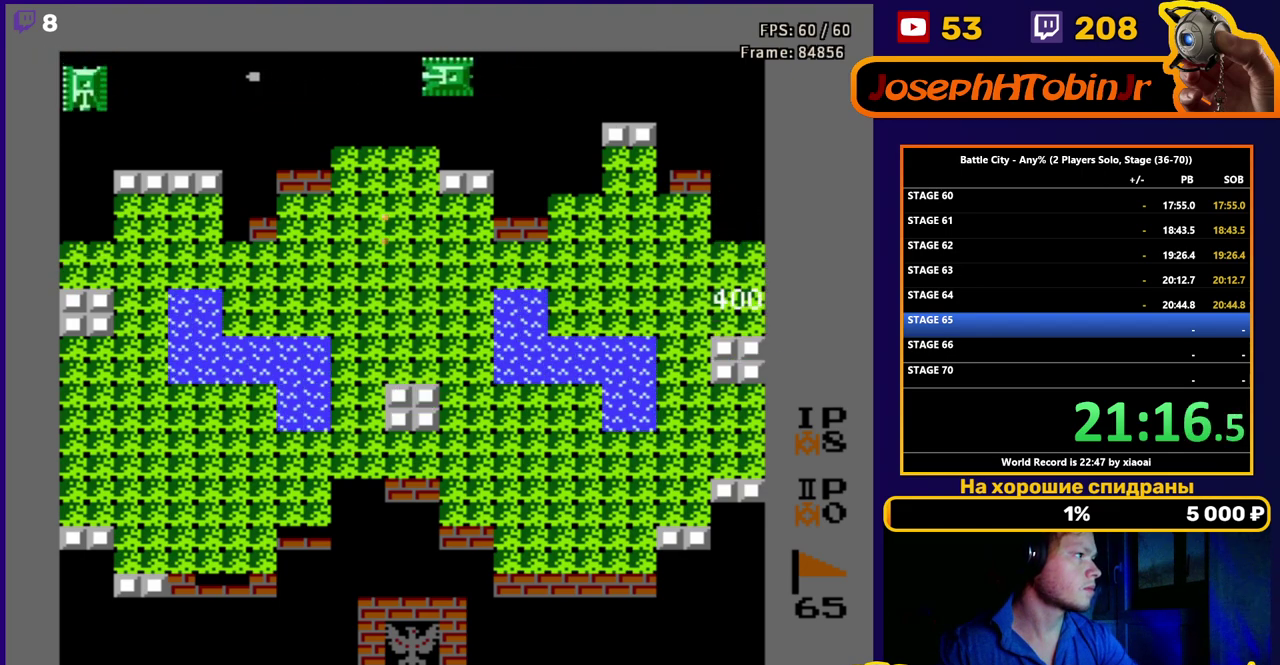
{"buttons": ["B"], "events": [[17, "B", "down"], [83, "B", "up"], [133, "B", "down"], [200, "B", "up"], [250, "B", "down"], [317, "B", "up"], [367, "B", "down"], [367, "DPAD_UP", "up"], [433, "B", "up"], [483, "B", "down"]]}
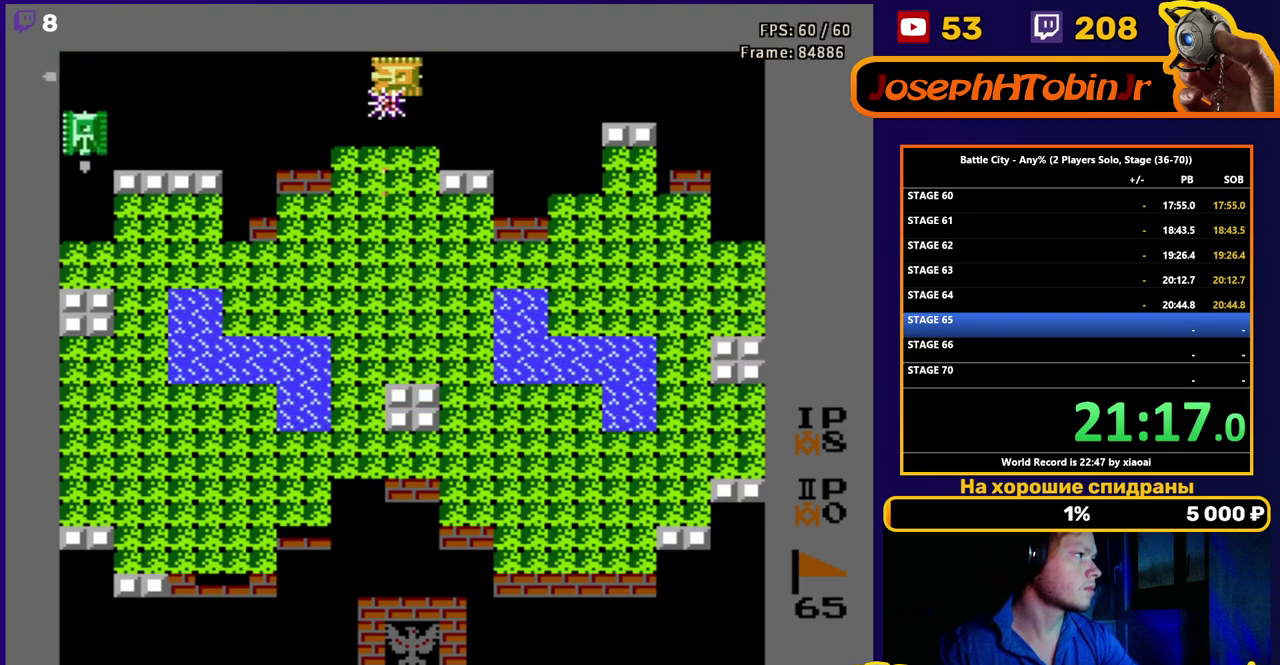
{"buttons": ["DPAD_DOWN"], "events": [[50, "B", "up"], [117, "B", "down"], [167, "B", "up"], [217, "B", "down"], [383, "DPAD_DOWN", "down"], [417, "B", "up"]]}
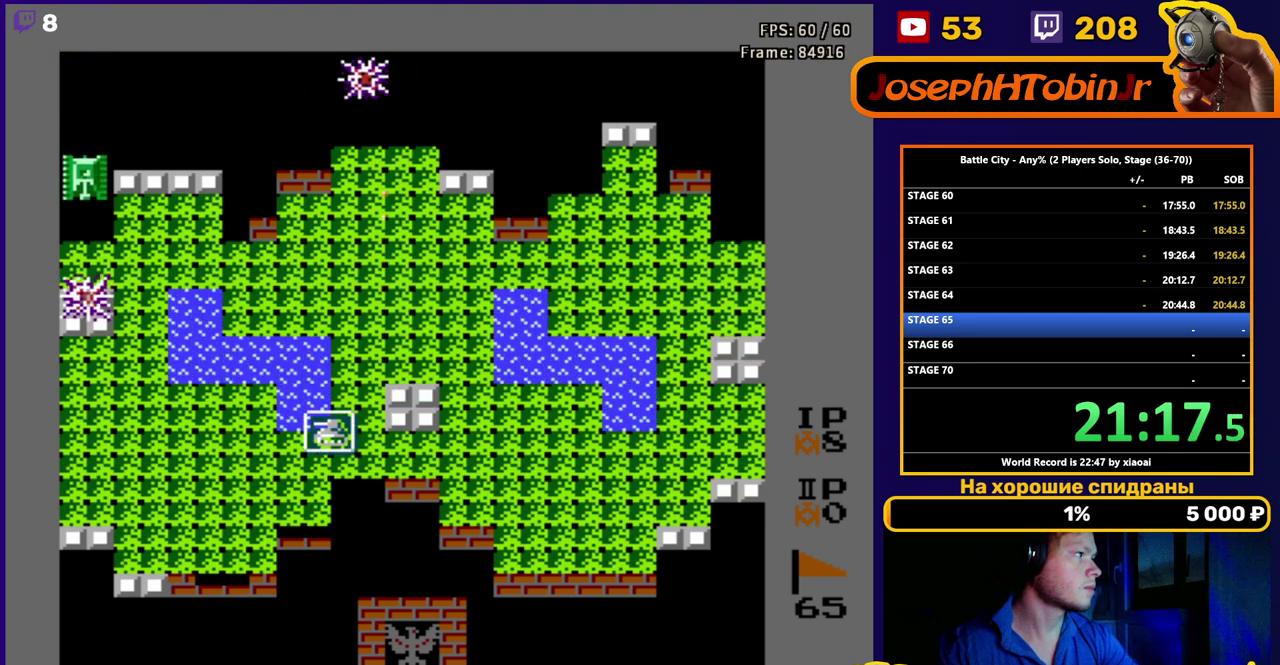
{"buttons": ["DPAD_LEFT"], "events": [[317, "DPAD_LEFT", "down"], [383, "DPAD_DOWN", "up"]]}
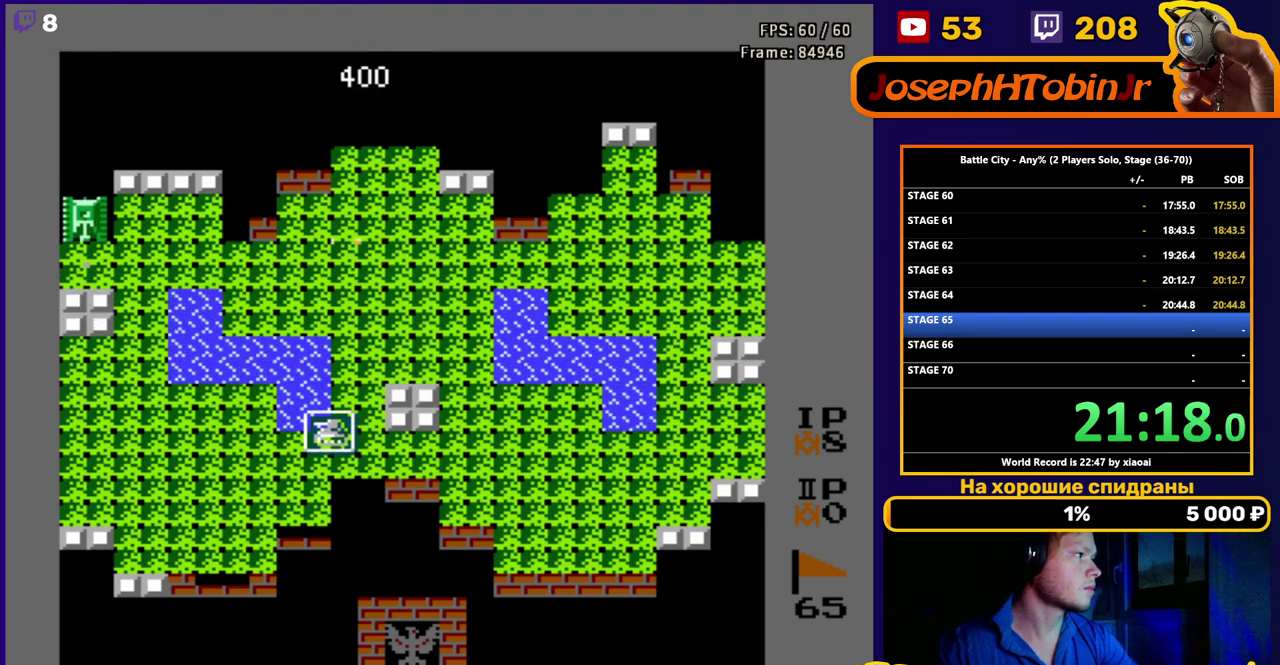
{"buttons": [], "events": [[83, "DPAD_DOWN", "down"], [117, "DPAD_LEFT", "up"], [233, "DPAD_LEFT", "down"], [283, "DPAD_DOWN", "up"], [317, "B", "down"], [383, "B", "up"], [433, "B", "down"], [483, "DPAD_LEFT", "up"], [500, "B", "up"]]}
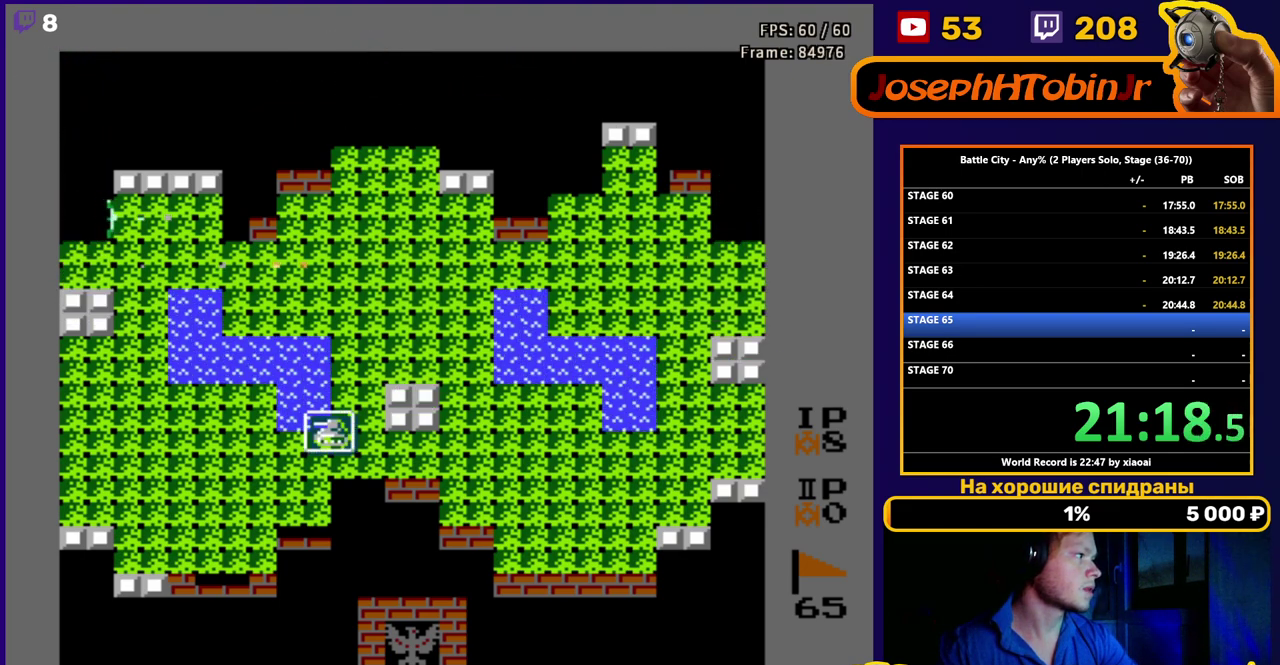
{"buttons": ["DPAD_LEFT"], "events": [[100, "DPAD_RIGHT", "down"], [417, "DPAD_RIGHT", "up"], [433, "DPAD_LEFT", "down"]]}
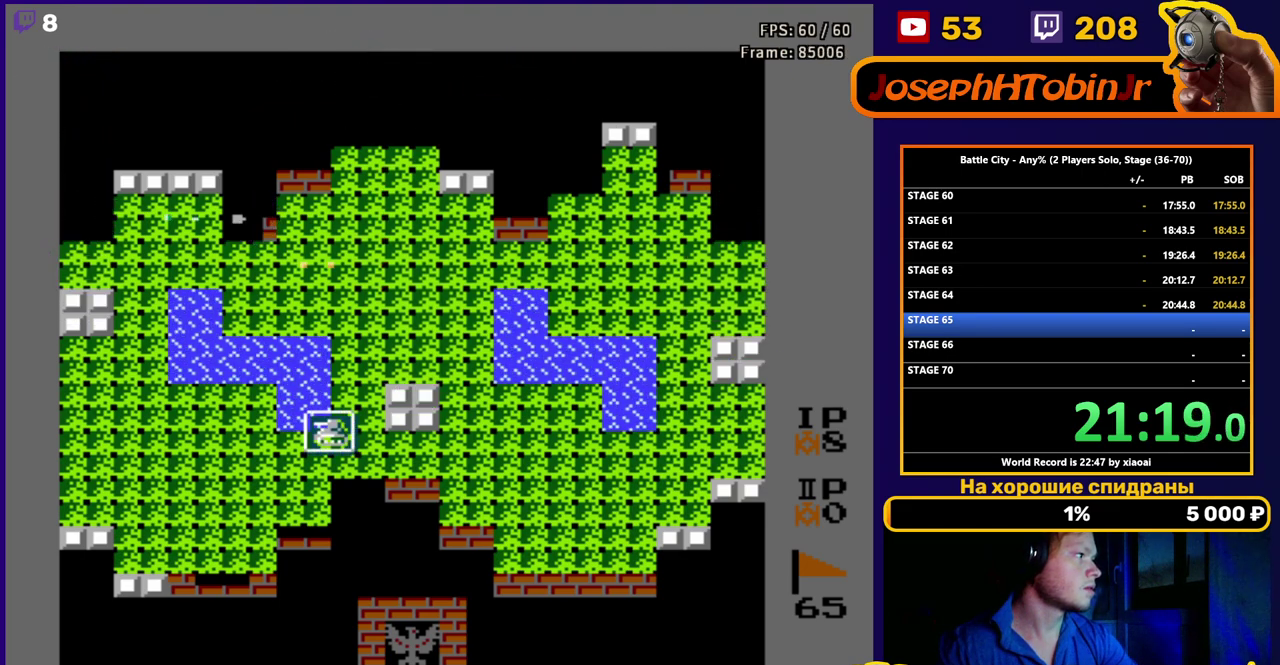
{"buttons": ["DPAD_LEFT"], "events": [[67, "DPAD_LEFT", "up"], [83, "DPAD_RIGHT", "down"], [250, "DPAD_RIGHT", "up"], [283, "DPAD_LEFT", "down"]]}
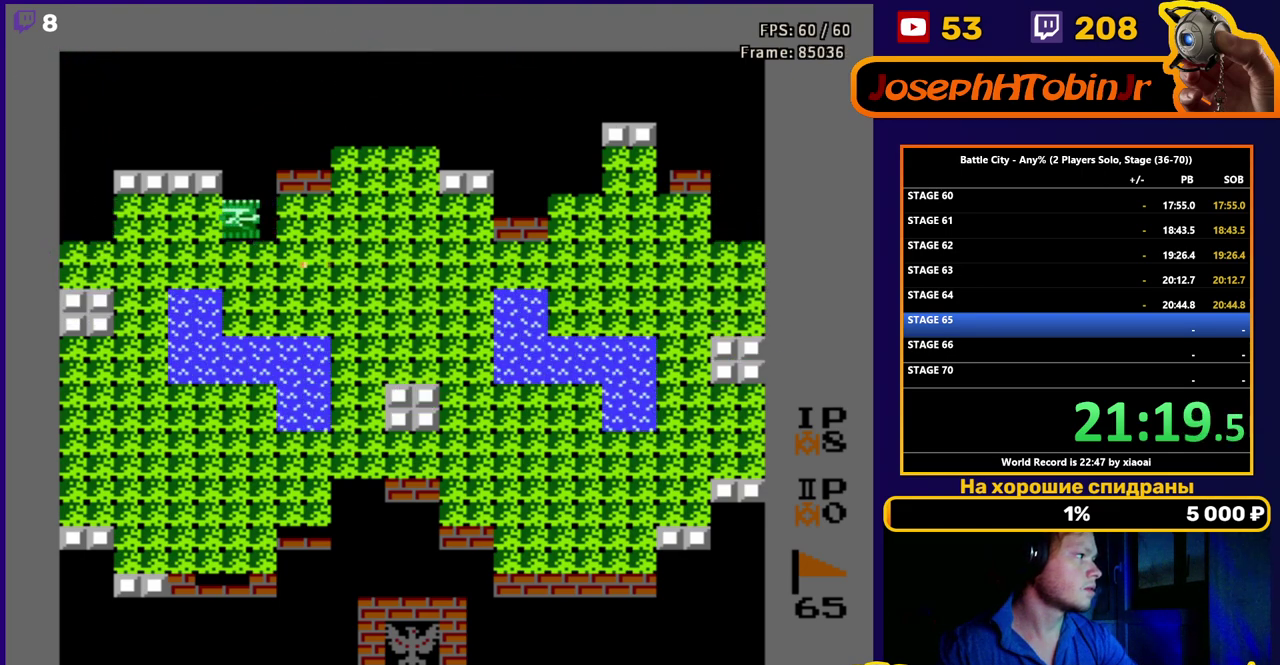
{"buttons": ["DPAD_UP"], "events": [[183, "DPAD_LEFT", "up"], [183, "DPAD_UP", "down"], [217, "B", "down"], [267, "B", "up"], [317, "B", "down"], [350, "B", "up"], [417, "B", "down"], [483, "B", "up"]]}
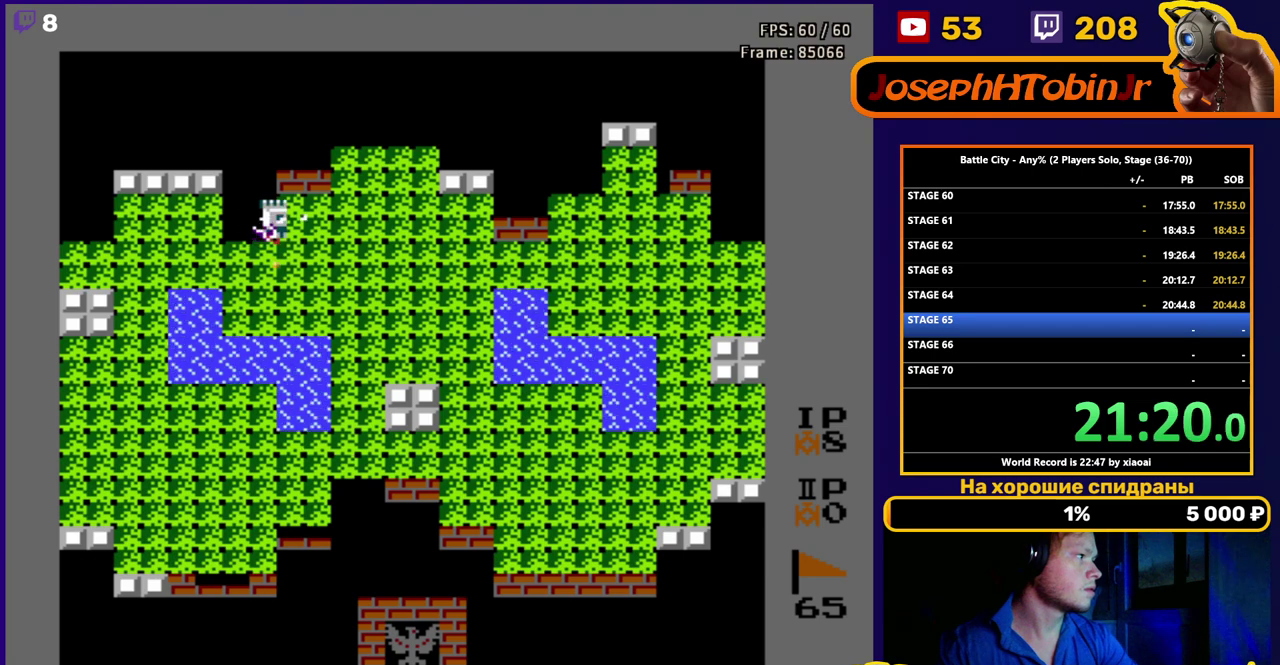
{"buttons": ["DPAD_DOWN", "DPAD_RIGHT"], "events": [[17, "B", "down"], [100, "B", "up"], [133, "B", "down"], [133, "DPAD_RIGHT", "down"], [183, "B", "up"], [183, "DPAD_UP", "up"], [483, "DPAD_DOWN", "down"]]}
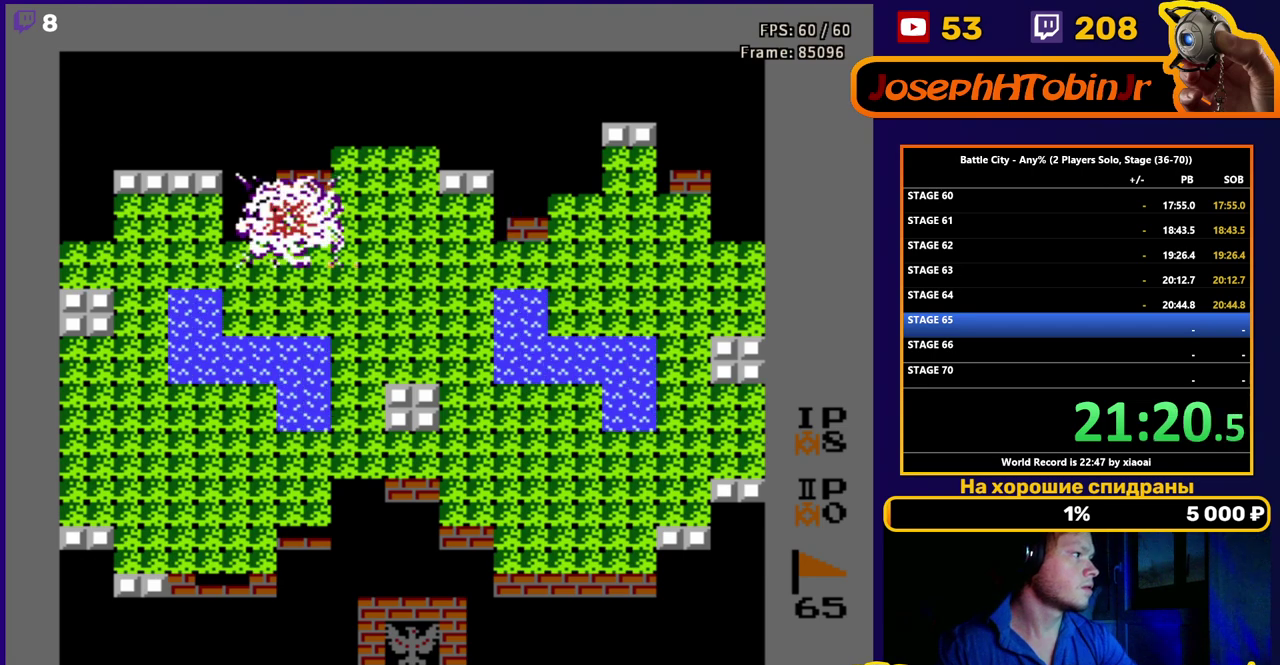
{"buttons": ["DPAD_DOWN"], "events": [[100, "DPAD_RIGHT", "up"]]}
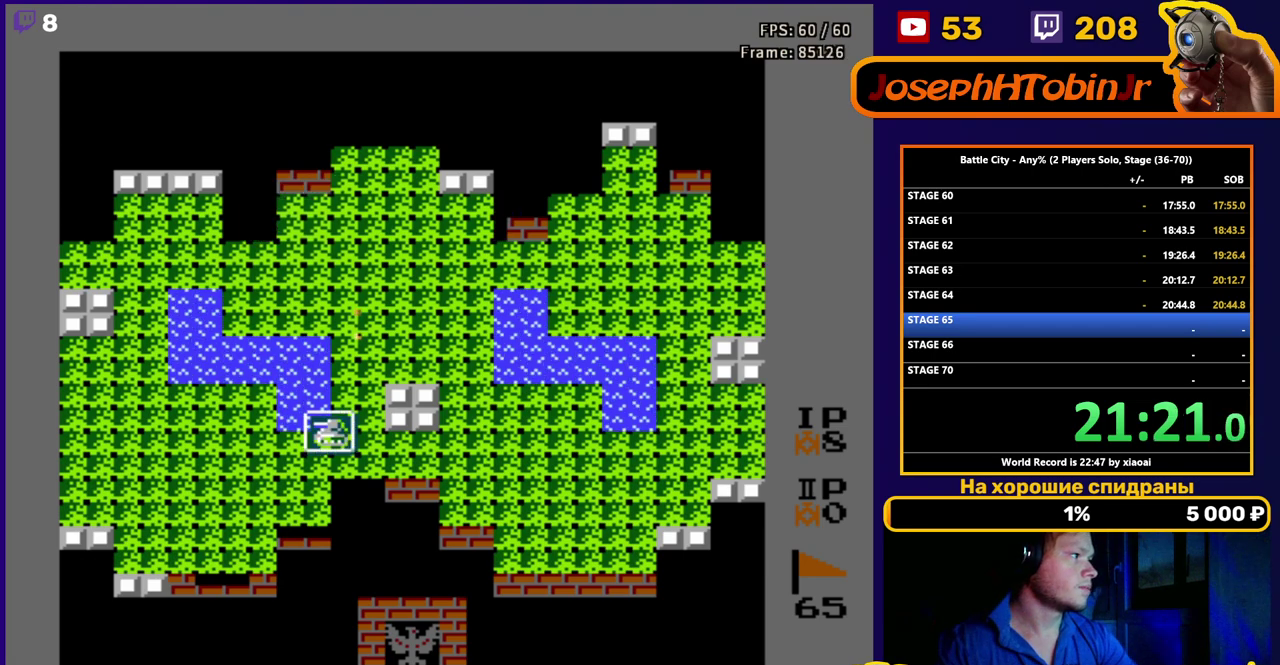
{"buttons": ["DPAD_DOWN"], "events": []}
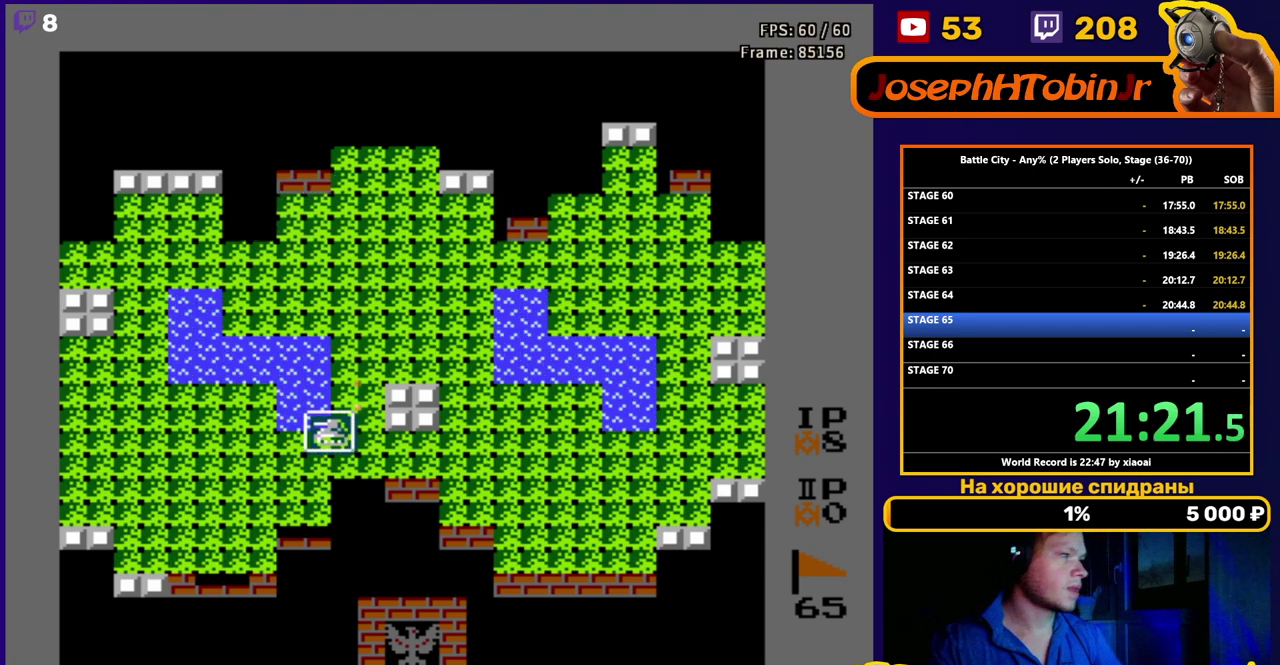
{"buttons": [], "events": [[417, "DPAD_DOWN", "up"]]}